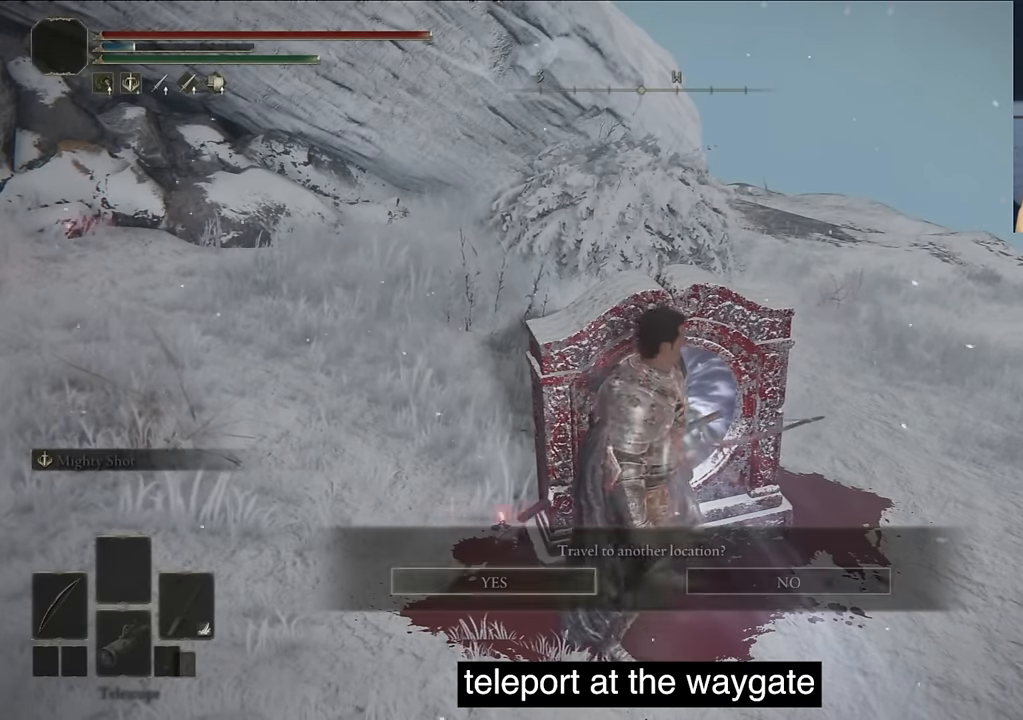
Gameplay with a controller (PlayStation layout); each line is a JSON object with the inputs held at the frame after it. "events" lists button and stick changes between this image and that frame as [ms after this image, input, new state], when the widget could be followed in between.
{"buttons": [], "left_stick": "center", "right_stick": "center", "events": [[50, "CROSS", "up"]]}
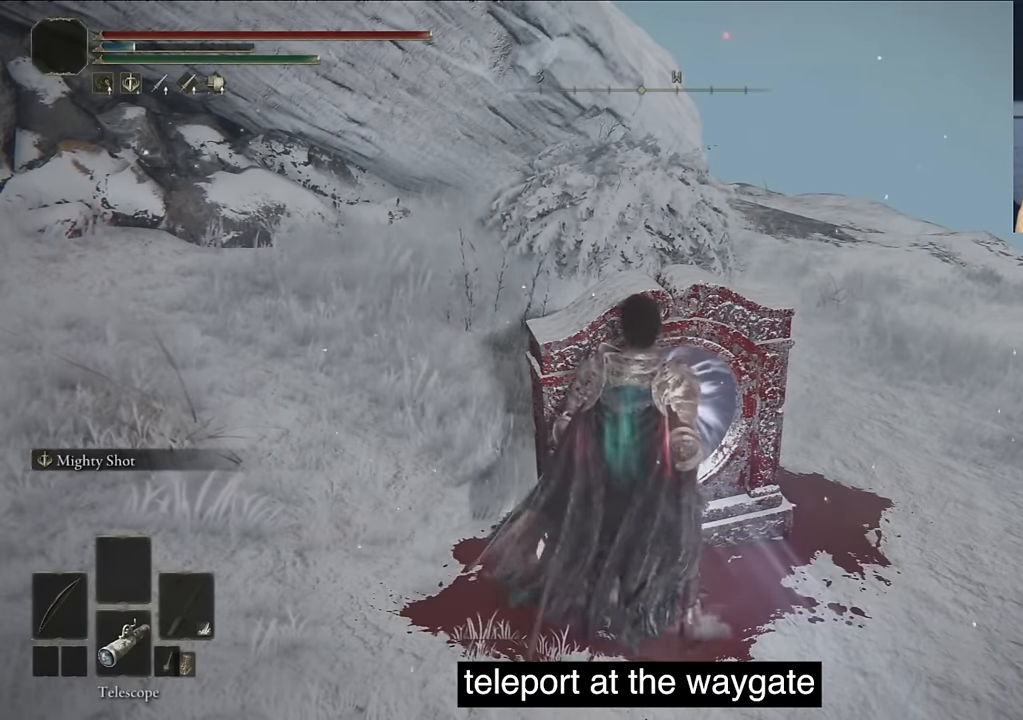
{"buttons": [], "left_stick": "center", "right_stick": "center", "events": []}
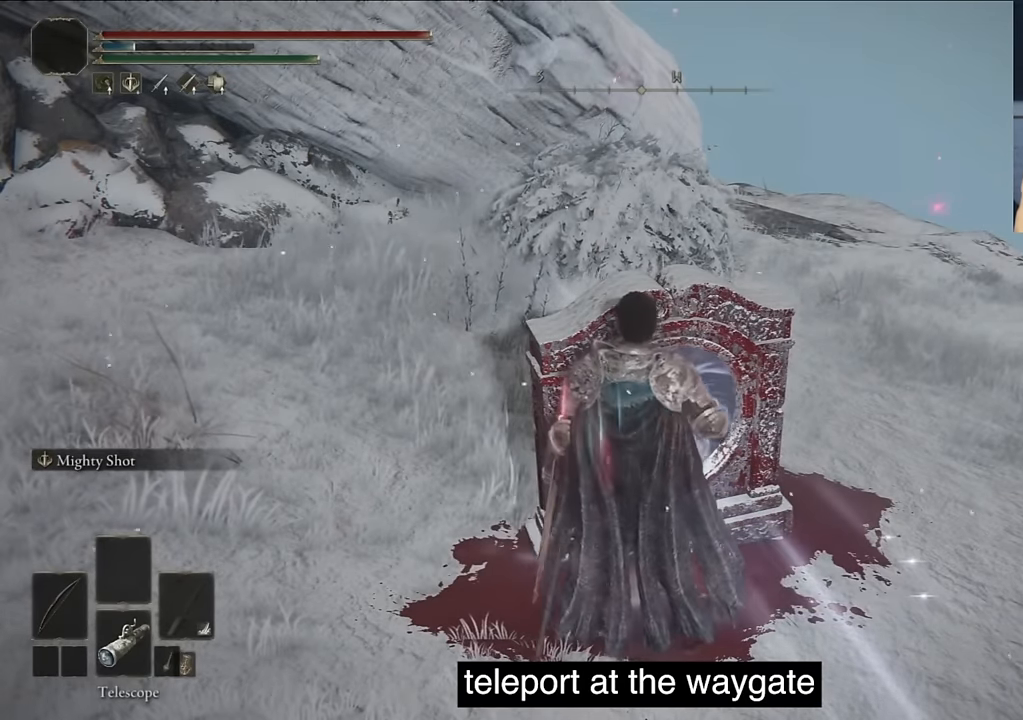
{"buttons": [], "left_stick": "center", "right_stick": "center", "events": []}
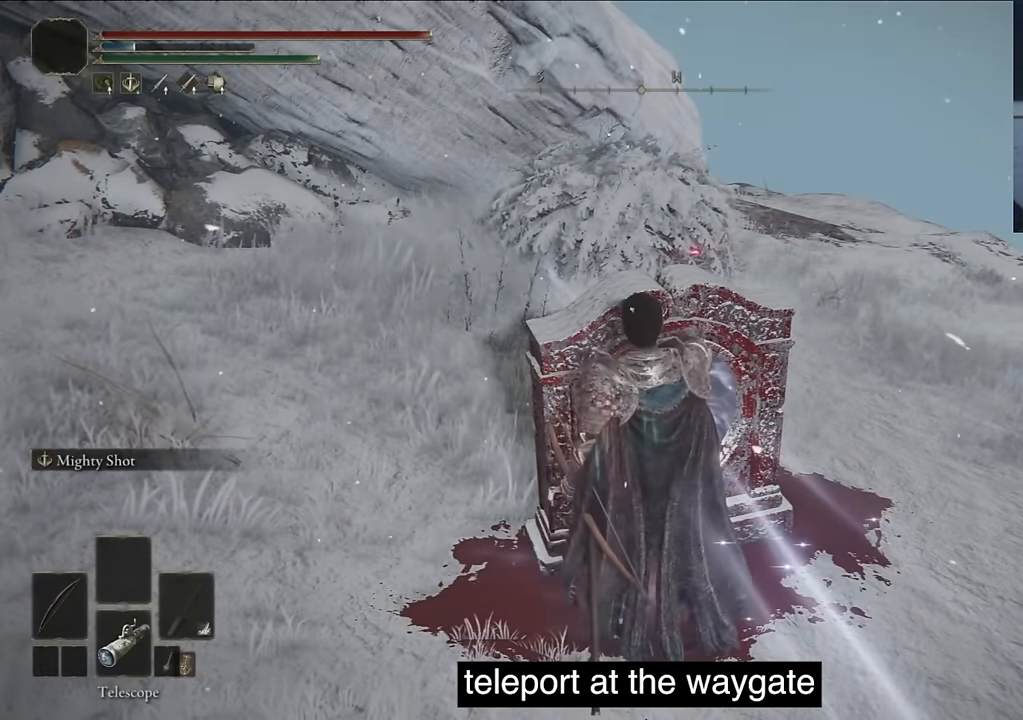
{"buttons": ["L1"], "left_stick": "center", "right_stick": "down", "events": [[433, "L1", "down"], [433, "right_stick", "down"]]}
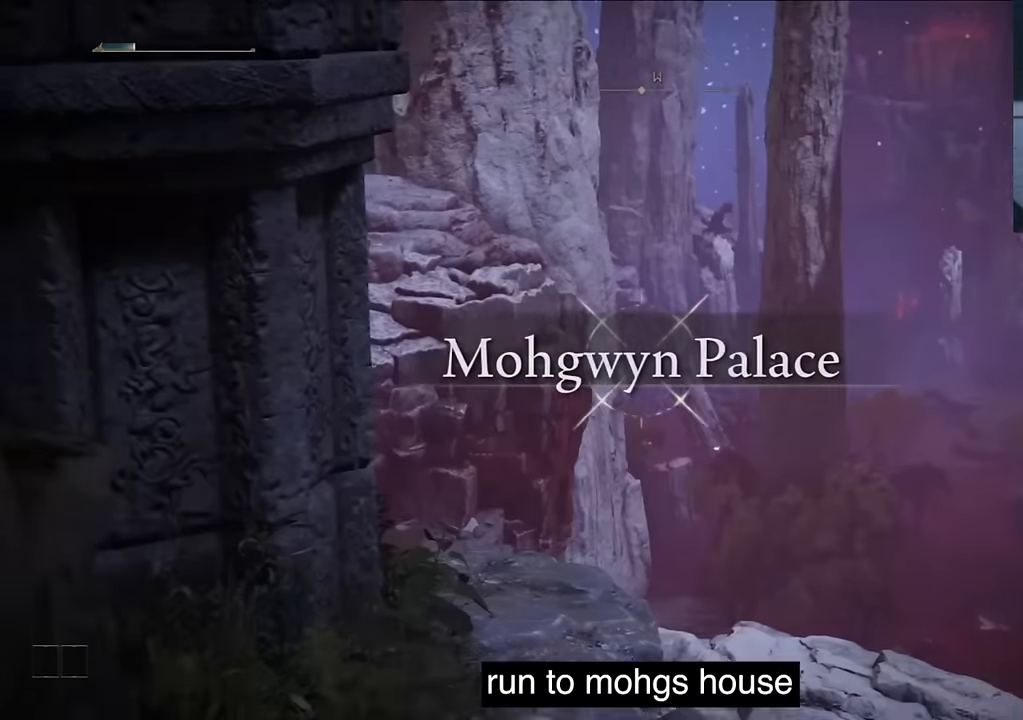
{"buttons": ["L1"], "left_stick": "center", "right_stick": "down-left", "events": [[100, "right_stick", "down-left"], [300, "CIRCLE", "down"], [317, "CIRCLE", "up"]]}
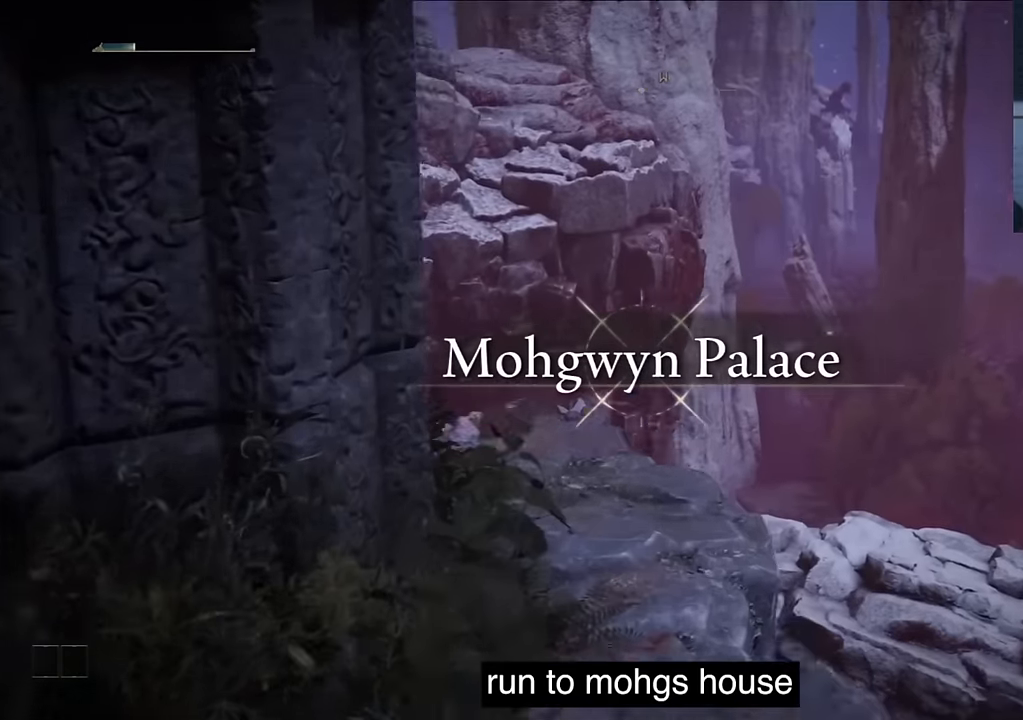
{"buttons": ["L1"], "left_stick": "center", "right_stick": "down-left", "events": []}
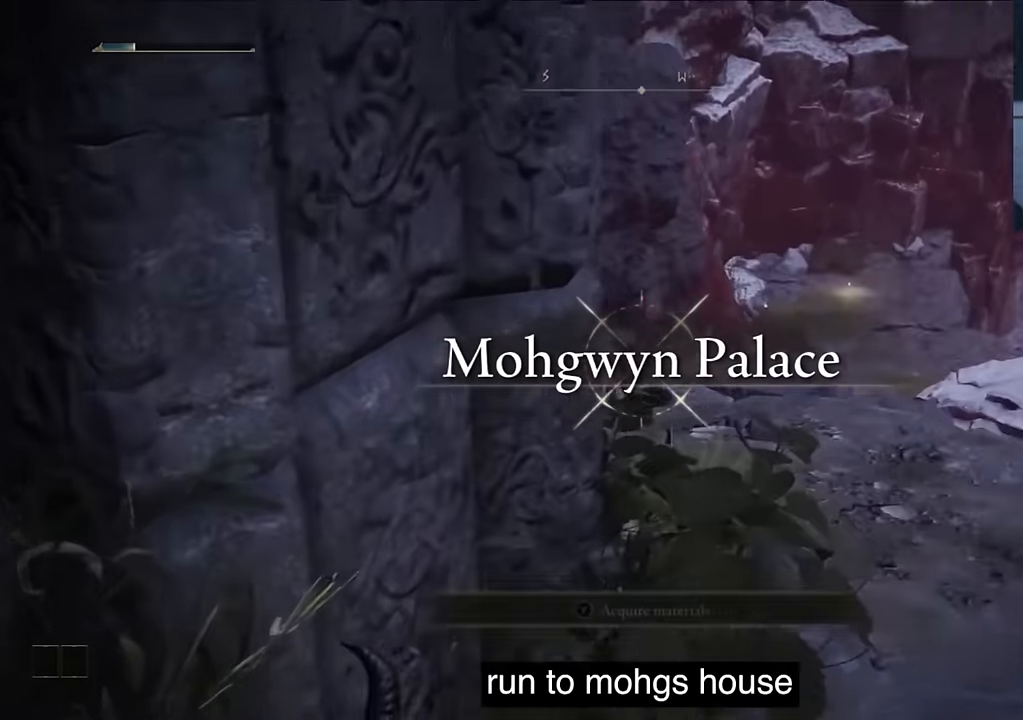
{"buttons": ["L1"], "left_stick": "center", "right_stick": "down-left", "events": []}
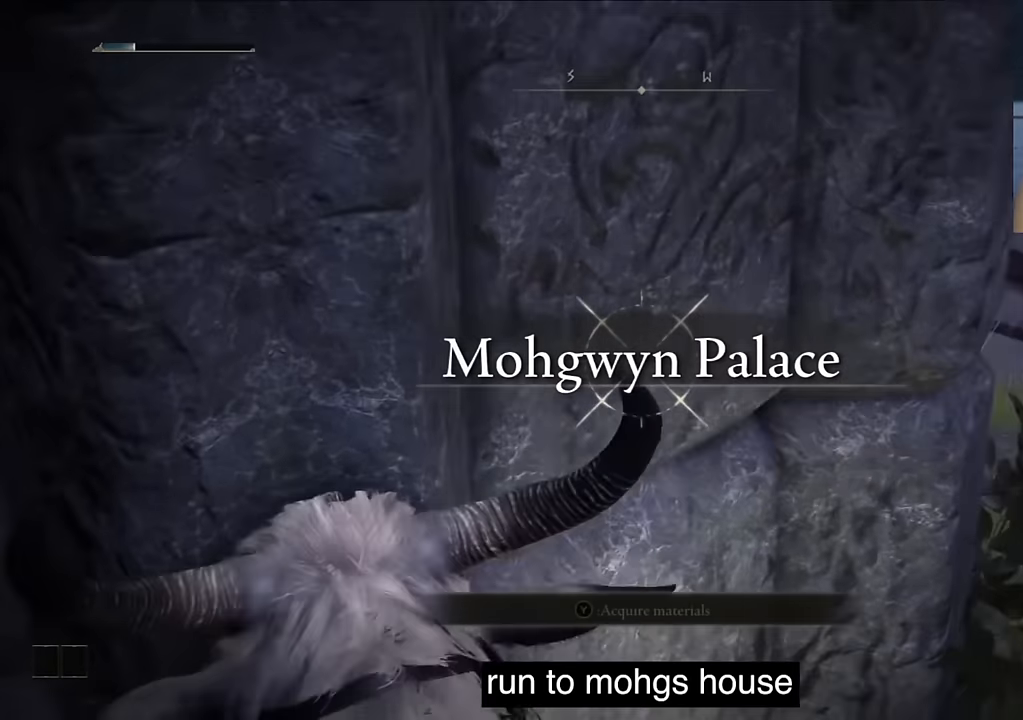
{"buttons": ["L1"], "left_stick": "center", "right_stick": "left", "events": [[217, "CIRCLE", "down"], [217, "right_stick", "left"], [350, "CIRCLE", "up"]]}
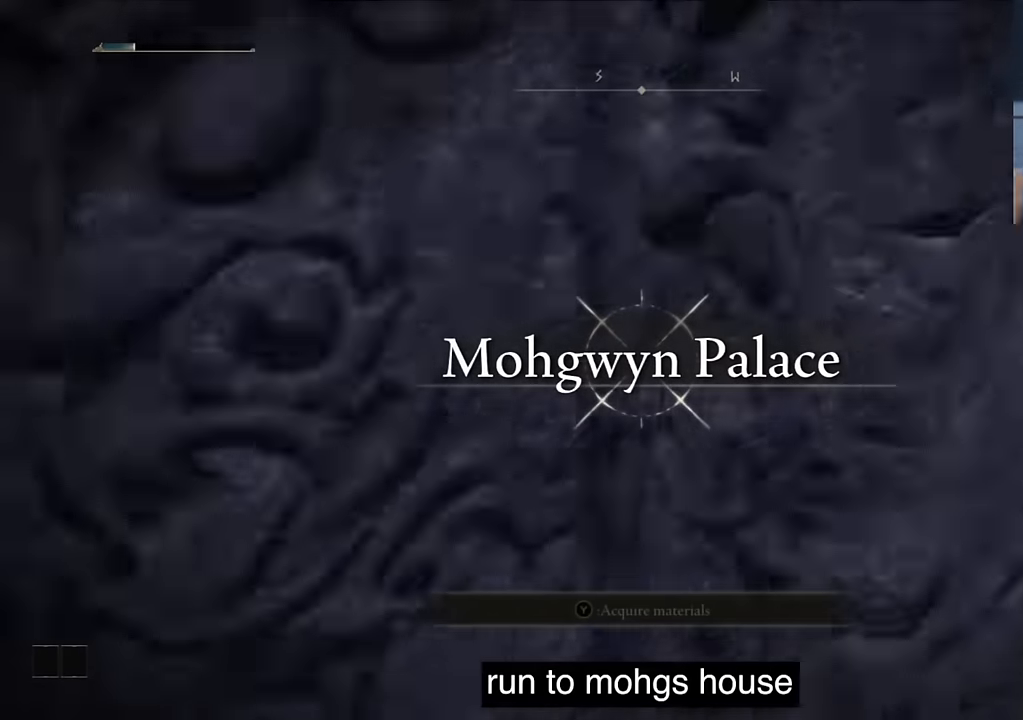
{"buttons": ["SQUARE"], "left_stick": "center", "right_stick": "right", "events": [[267, "L1", "up"], [267, "right_stick", "right"], [300, "SQUARE", "down"], [417, "SQUARE", "up"], [500, "SQUARE", "down"]]}
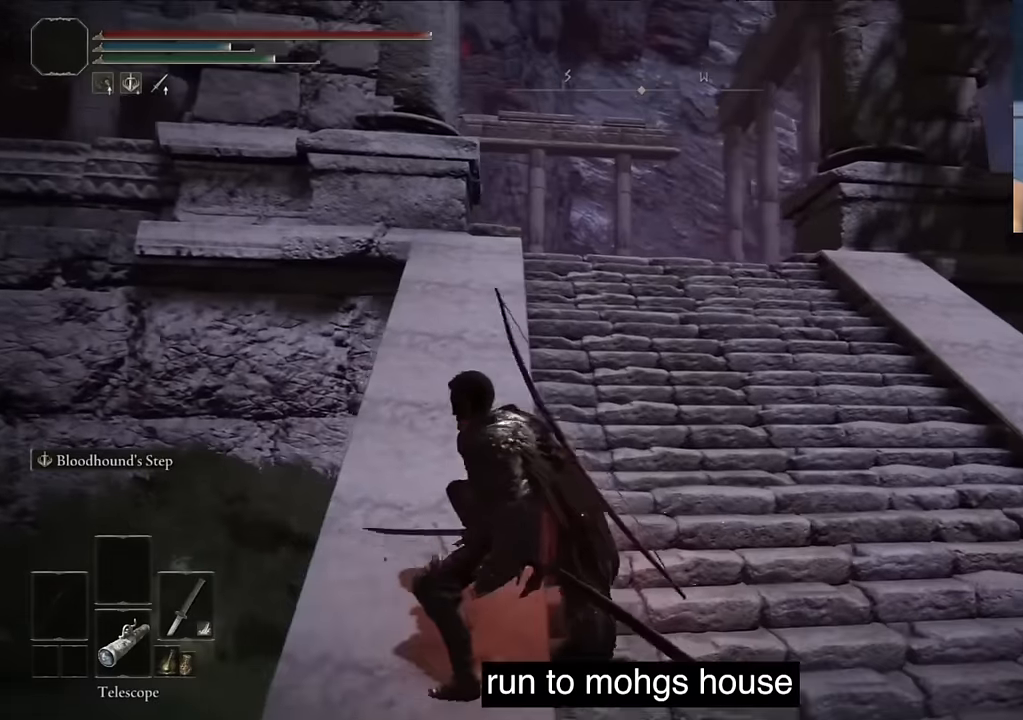
{"buttons": [], "left_stick": "center", "right_stick": "center", "events": [[83, "SQUARE", "up"], [167, "right_stick", "center"], [183, "SQUARE", "down"], [250, "SQUARE", "up"]]}
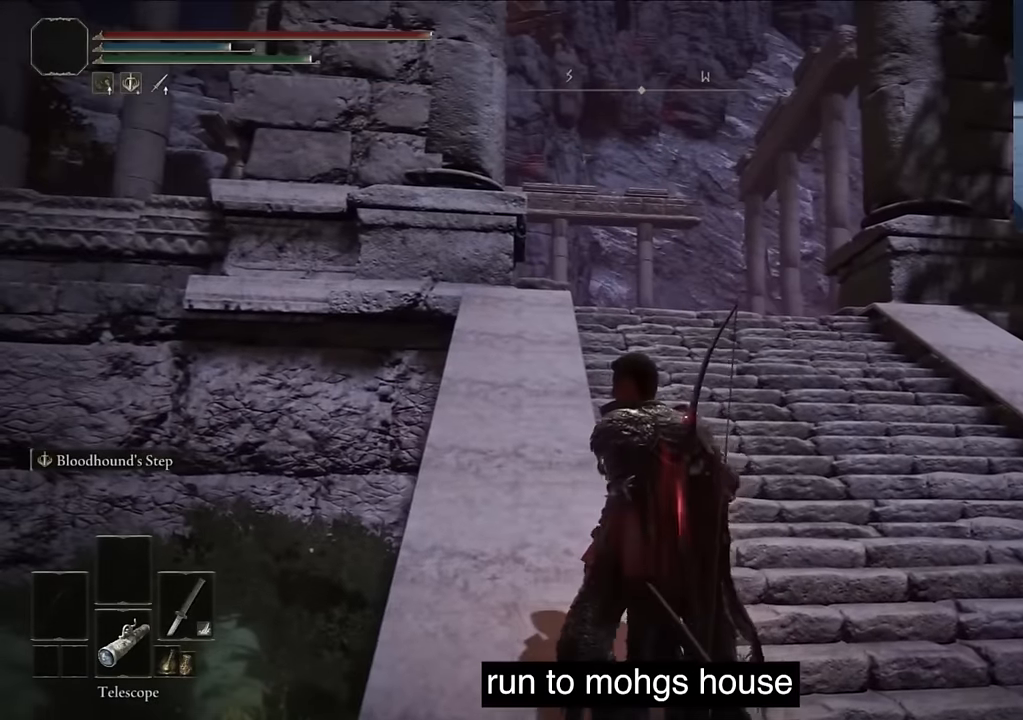
{"buttons": [], "left_stick": "center", "right_stick": "left", "events": [[300, "right_stick", "up-left"], [350, "right_stick", "left"]]}
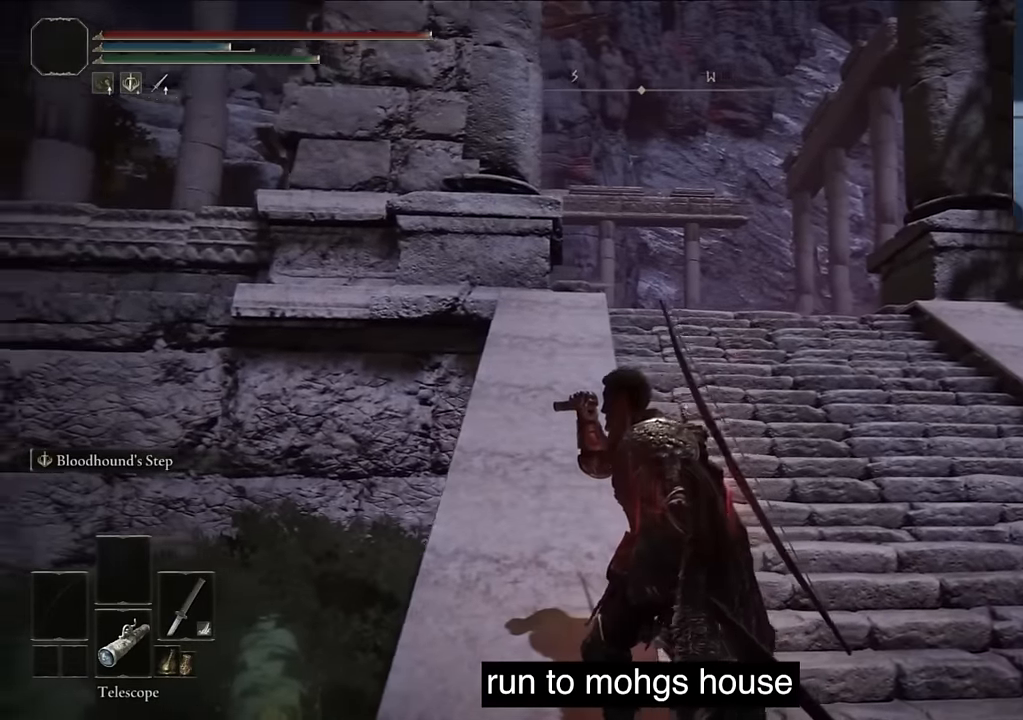
{"buttons": ["L2"], "left_stick": "center", "right_stick": "center", "events": [[133, "SQUARE", "down"], [133, "right_stick", "center"], [267, "SQUARE", "up"], [500, "L2", "down"]]}
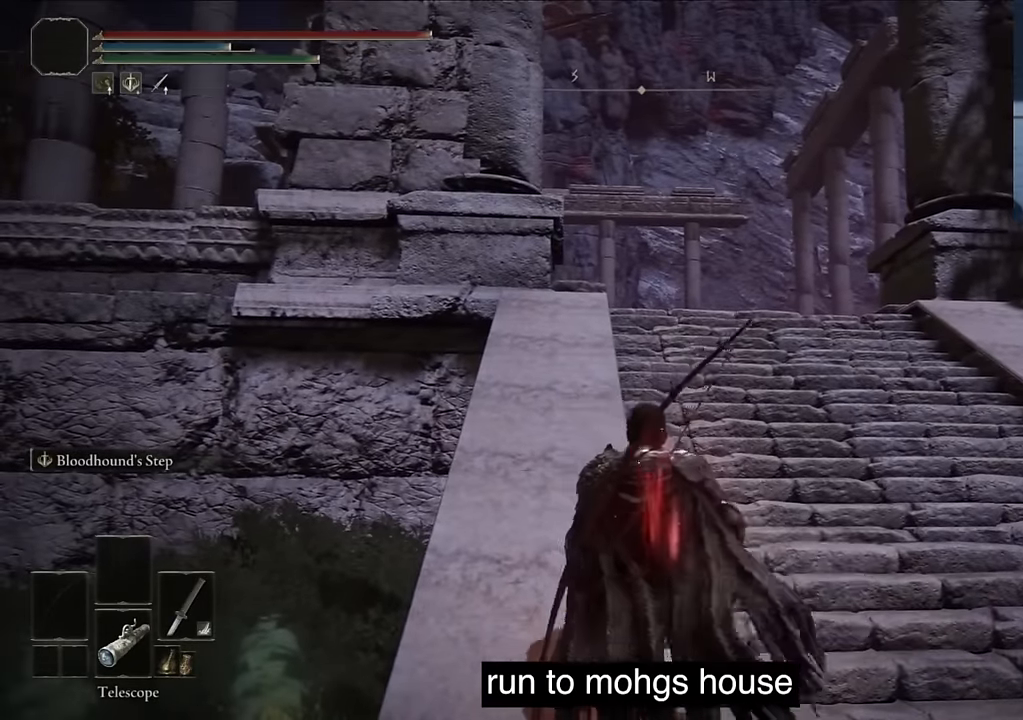
{"buttons": [], "left_stick": "center", "right_stick": "center", "events": [[100, "right_stick", "down-left"], [183, "L2", "up"], [183, "right_stick", "center"]]}
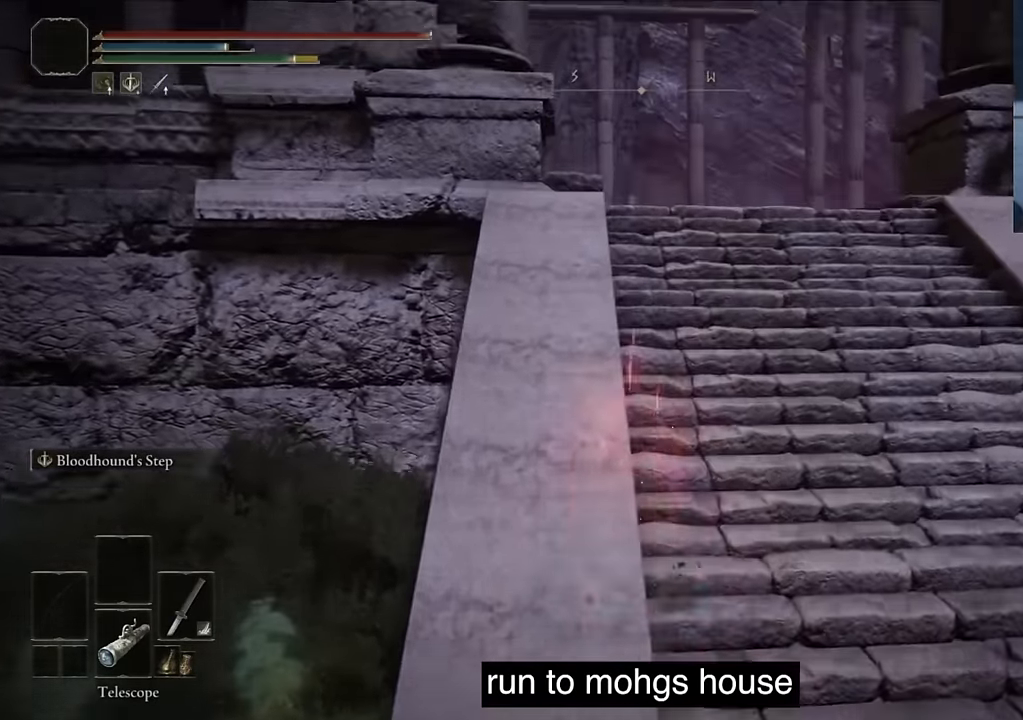
{"buttons": [], "left_stick": "center", "right_stick": "center", "events": [[50, "right_stick", "left"], [133, "L2", "down"], [133, "right_stick", "center"], [283, "L2", "up"]]}
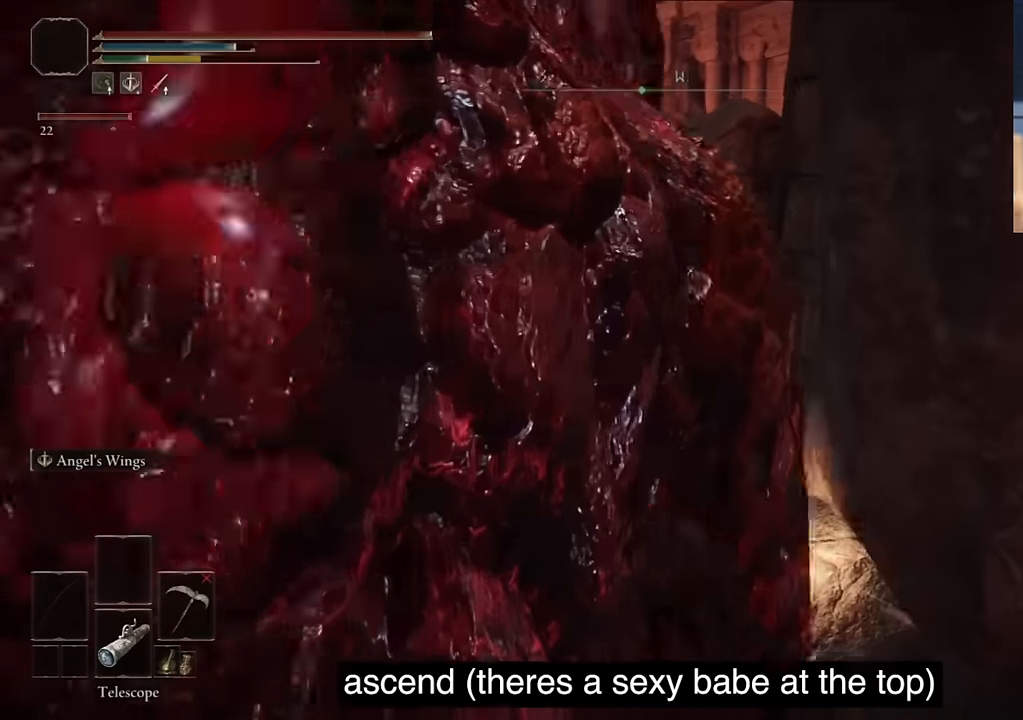
{"buttons": [], "left_stick": "center", "right_stick": "center", "events": []}
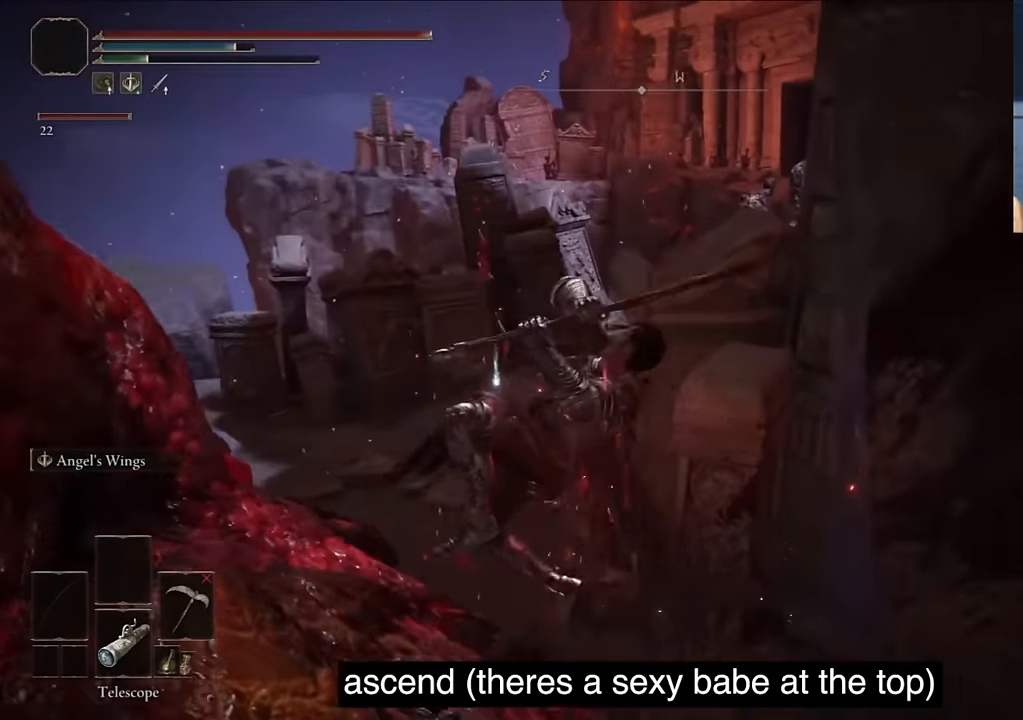
{"buttons": [], "left_stick": "center", "right_stick": "right", "events": [[300, "right_stick", "down-right"], [350, "right_stick", "right"]]}
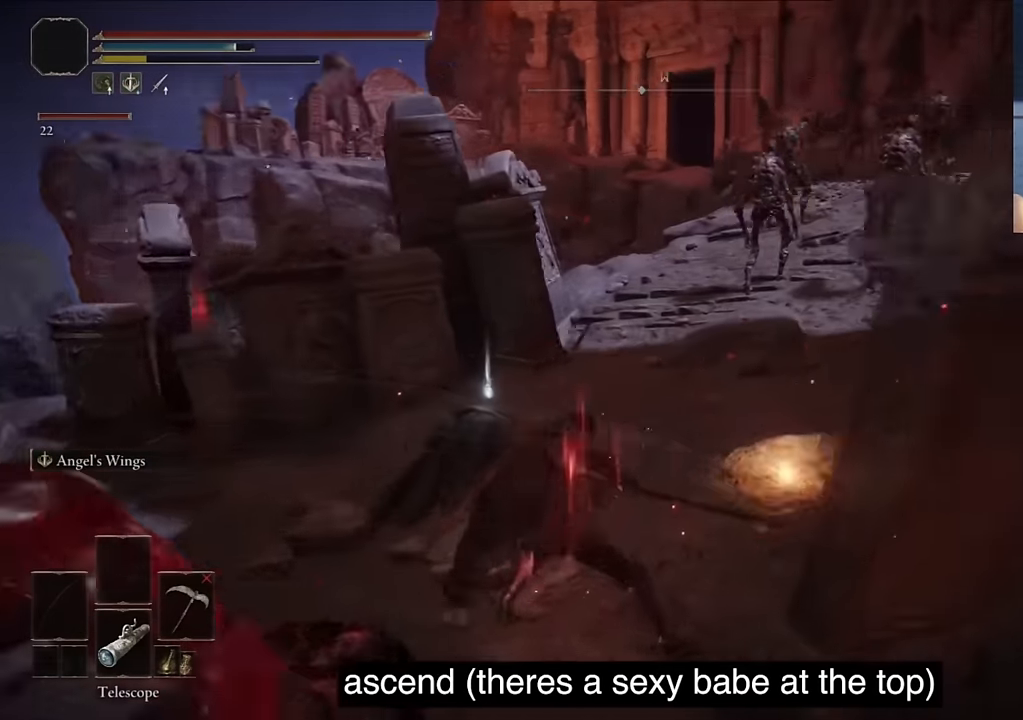
{"buttons": [], "left_stick": "center", "right_stick": "up-right", "events": [[150, "right_stick", "up-right"], [266, "DPAD_DOWN", "down"], [300, "DPAD_DOWN", "up"]]}
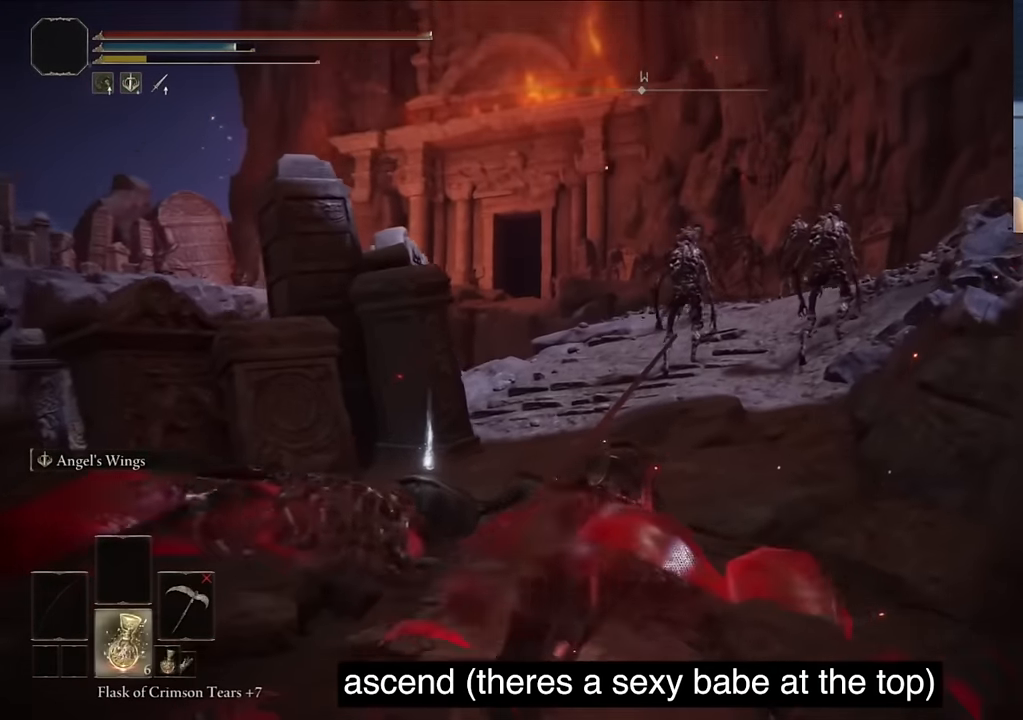
{"buttons": ["SQUARE"], "left_stick": "center", "right_stick": "center", "events": [[16, "DPAD_DOWN", "down"], [50, "DPAD_DOWN", "up"], [216, "DPAD_DOWN", "down"], [216, "right_stick", "center"], [250, "DPAD_DOWN", "up"], [333, "DPAD_DOWN", "down"], [416, "DPAD_DOWN", "up"], [466, "SQUARE", "down"]]}
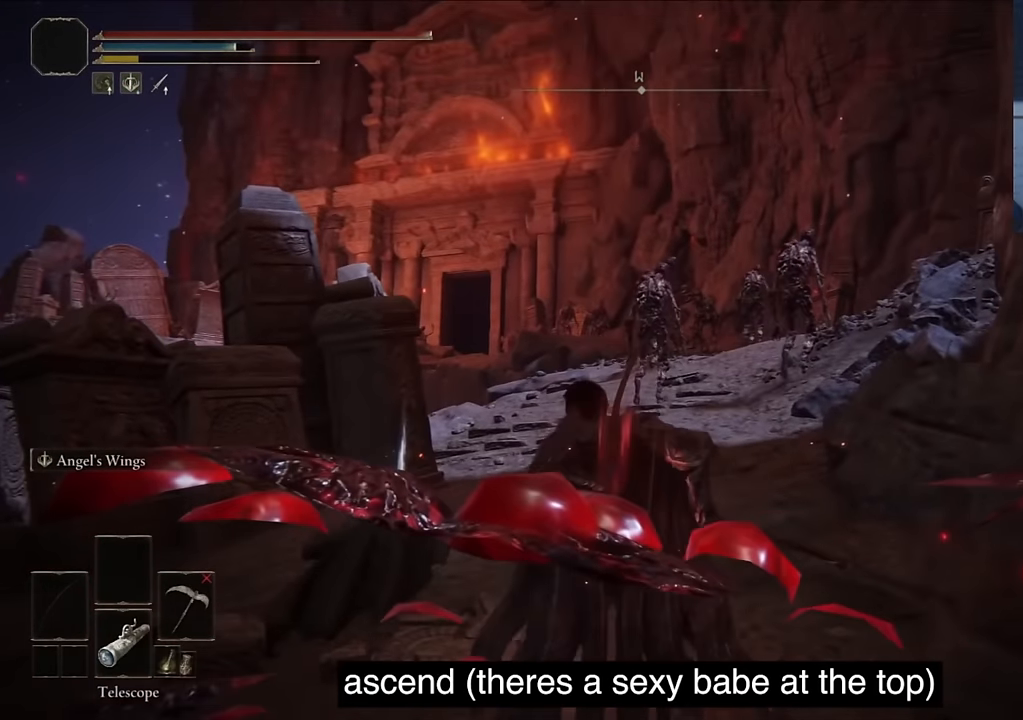
{"buttons": [], "left_stick": "center", "right_stick": "center", "events": [[100, "SQUARE", "up"], [283, "right_stick", "up-left"], [416, "right_stick", "center"]]}
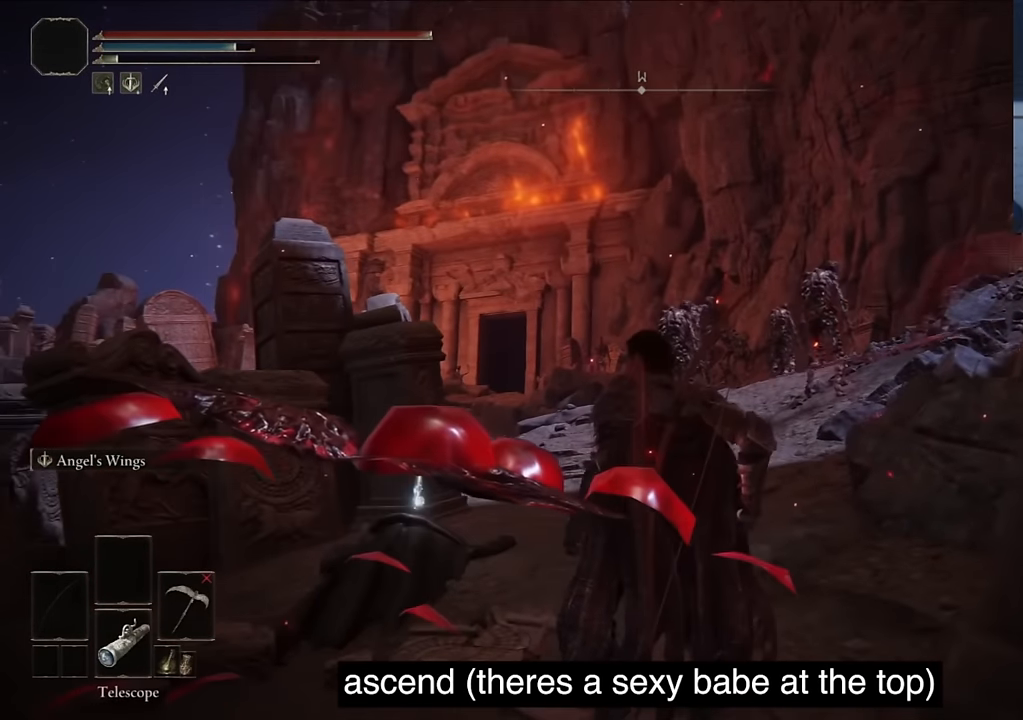
{"buttons": [], "left_stick": "center", "right_stick": "center", "events": [[83, "right_stick", "right"], [250, "right_stick", "center"]]}
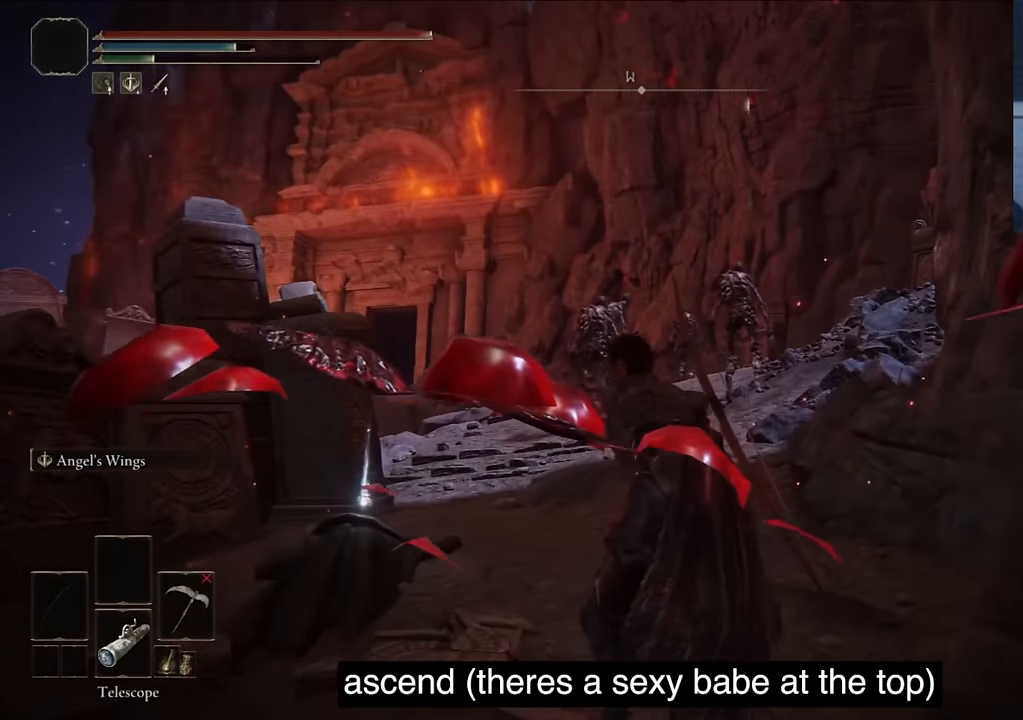
{"buttons": [], "left_stick": "center", "right_stick": "center", "events": [[350, "SQUARE", "down"], [500, "SQUARE", "up"]]}
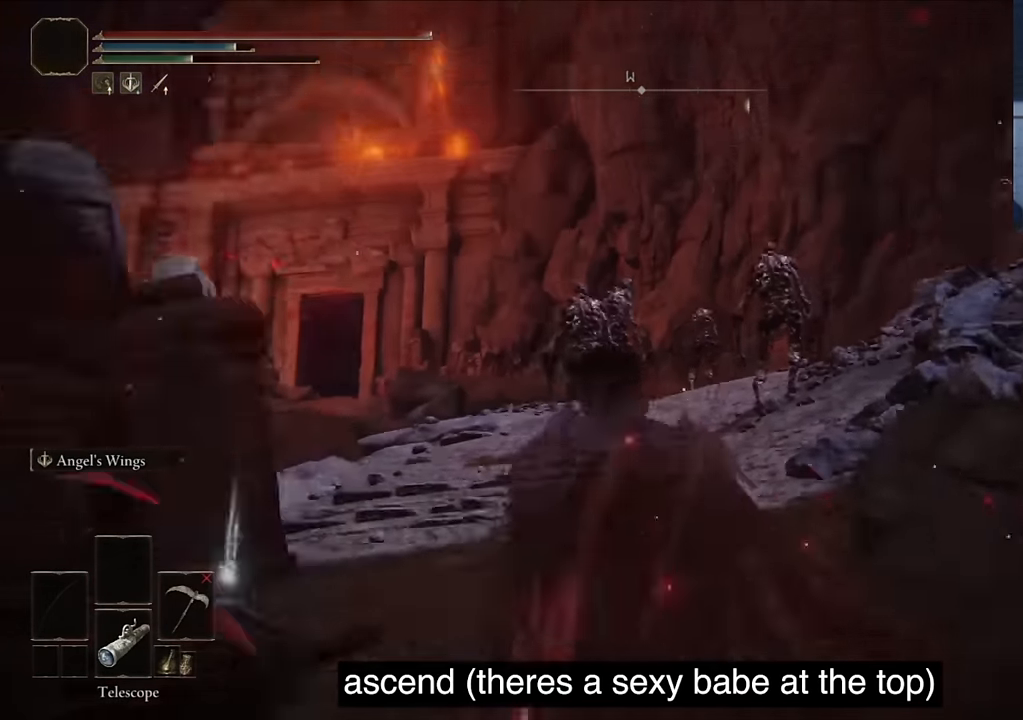
{"buttons": [], "left_stick": "center", "right_stick": "center", "events": [[133, "DPAD_RIGHT", "down"], [250, "DPAD_RIGHT", "up"]]}
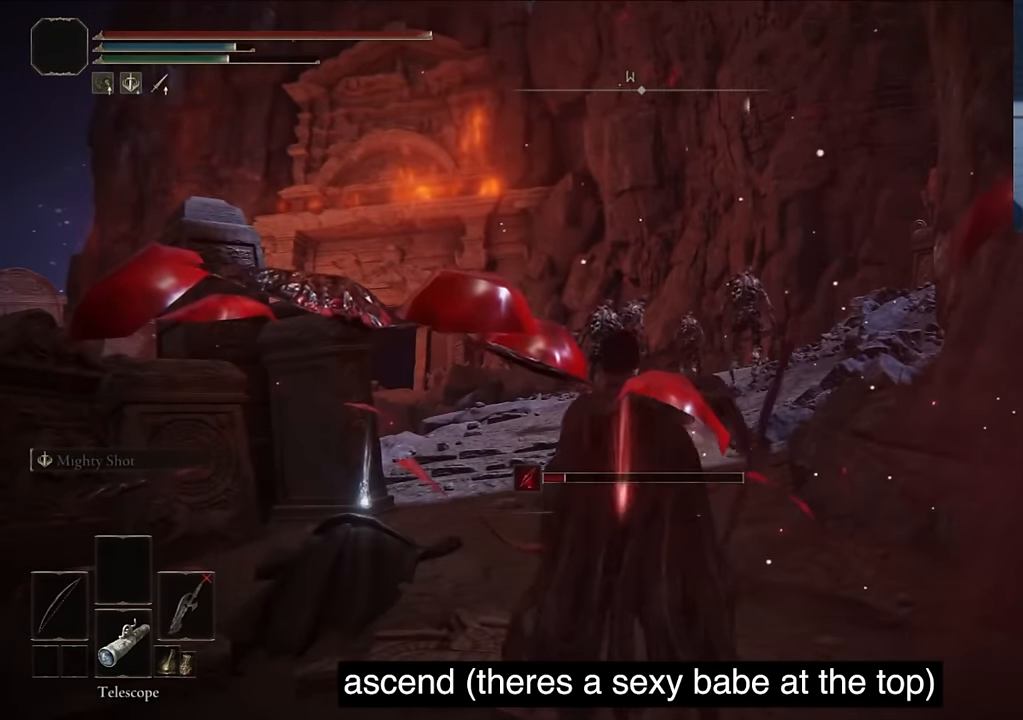
{"buttons": [], "left_stick": "center", "right_stick": "center", "events": [[283, "DPAD_RIGHT", "down"], [300, "DPAD_RIGHT", "up"], [300, "TRIANGLE", "down"], [333, "TRIANGLE", "up"], [416, "TRIANGLE", "down"], [466, "TRIANGLE", "up"]]}
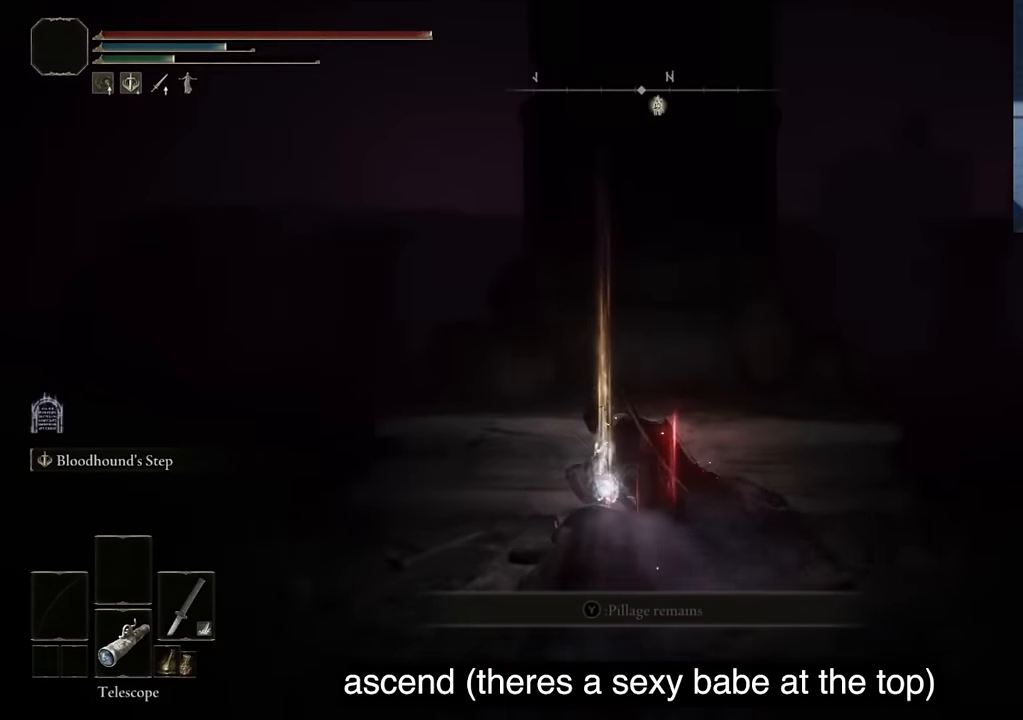
{"buttons": [], "left_stick": "center", "right_stick": "center", "events": [[83, "TRIANGLE", "down"], [166, "TRIANGLE", "up"], [216, "TRIANGLE", "down"], [333, "TRIANGLE", "up"], [383, "TRIANGLE", "down"], [500, "TRIANGLE", "up"]]}
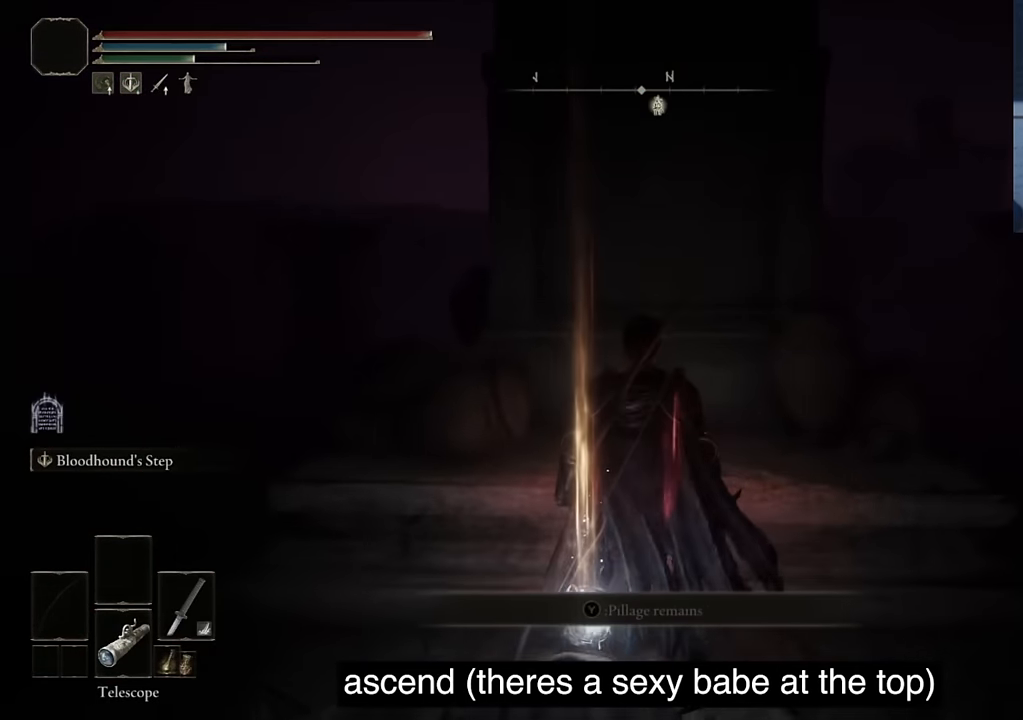
{"buttons": [], "left_stick": "center", "right_stick": "center", "events": [[50, "TRIANGLE", "down"], [166, "TRIANGLE", "up"], [216, "TRIANGLE", "down"], [300, "TRIANGLE", "up"]]}
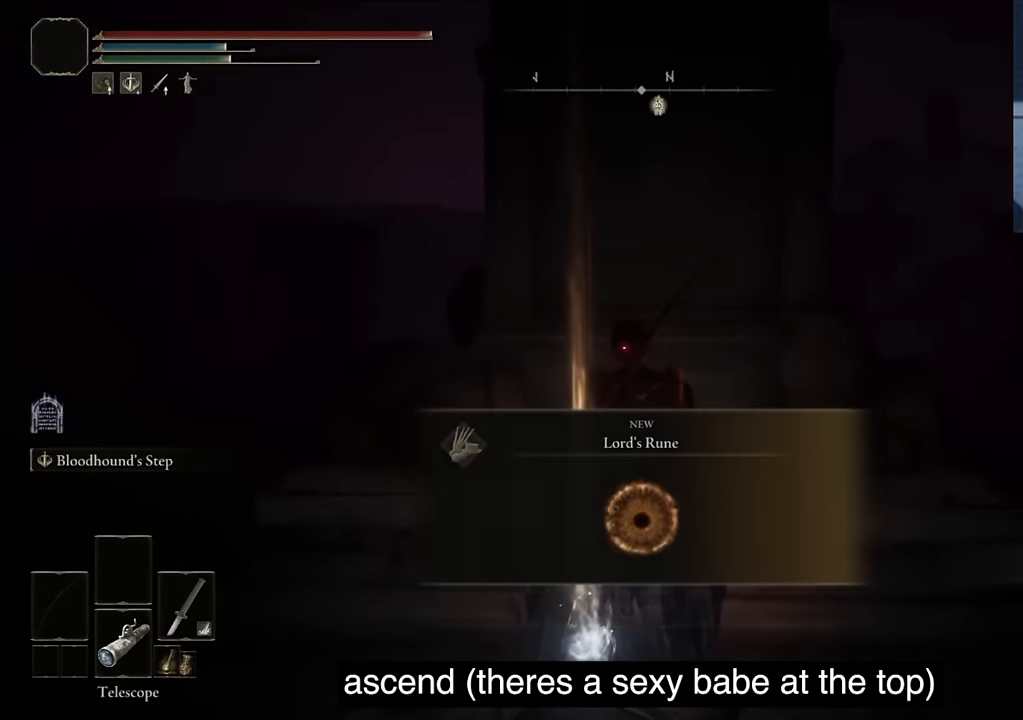
{"buttons": ["L1"], "left_stick": "center", "right_stick": "center", "events": [[233, "DPAD_UP", "down"], [300, "DPAD_UP", "up"], [366, "CROSS", "down"], [450, "L1", "down"], [466, "CROSS", "up"]]}
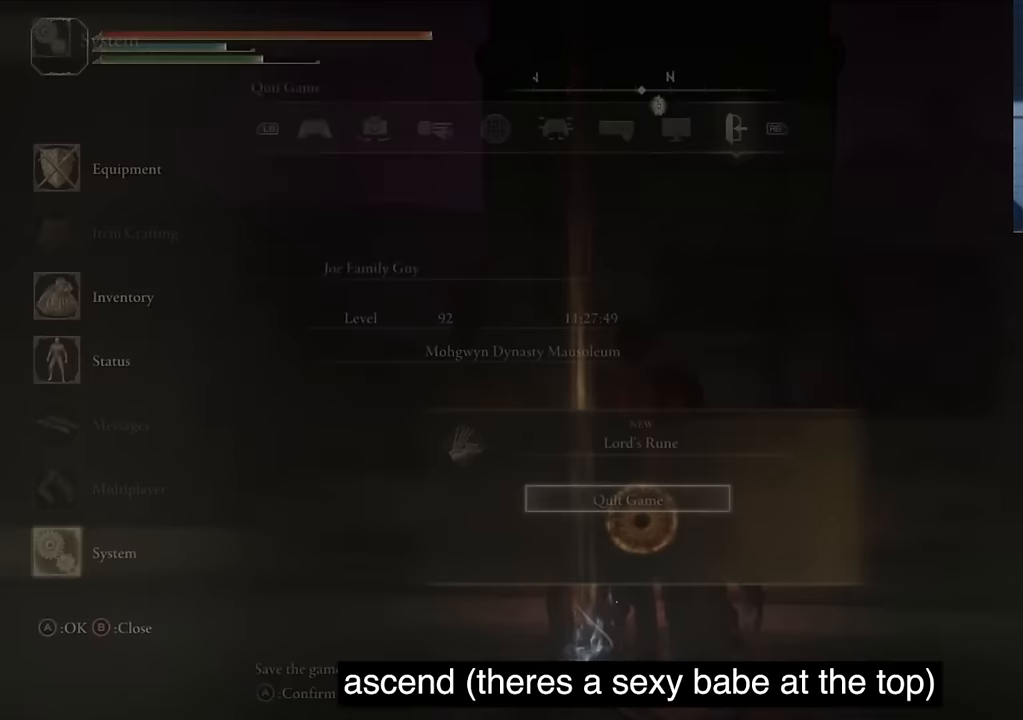
{"buttons": ["L2"], "left_stick": "center", "right_stick": "center", "events": [[50, "CROSS", "down"], [50, "L1", "up"], [133, "CROSS", "up"], [150, "DPAD_LEFT", "down"], [183, "DPAD_LEFT", "up"], [183, "right_stick", "down"], [250, "right_stick", "center"], [450, "L2", "down"]]}
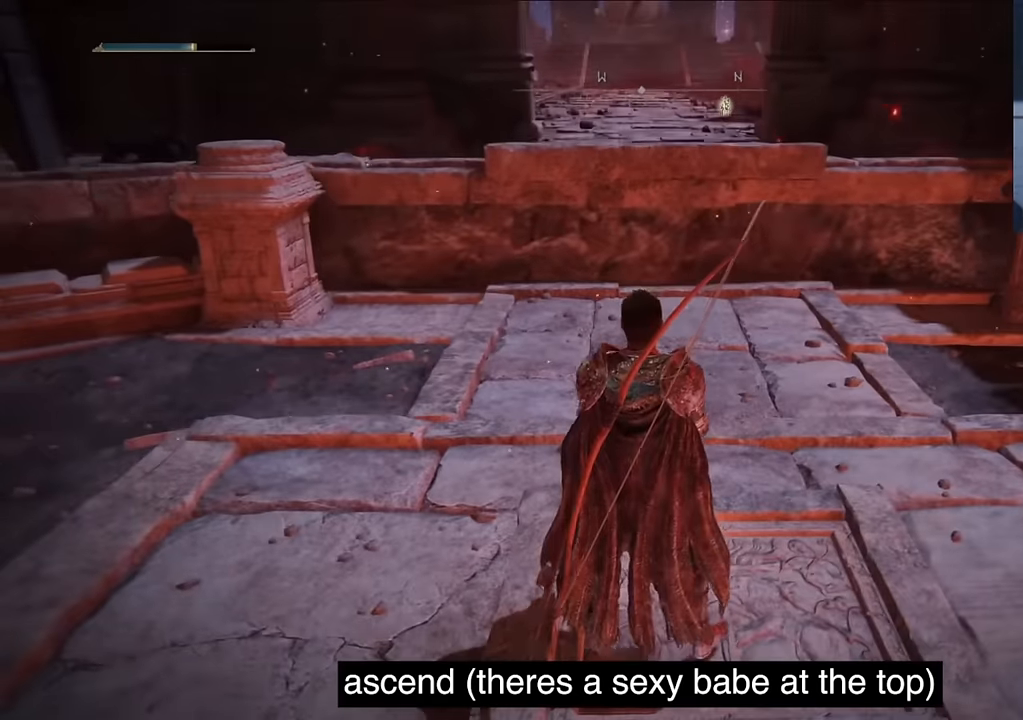
{"buttons": [], "left_stick": "center", "right_stick": "center", "events": [[267, "L2", "up"]]}
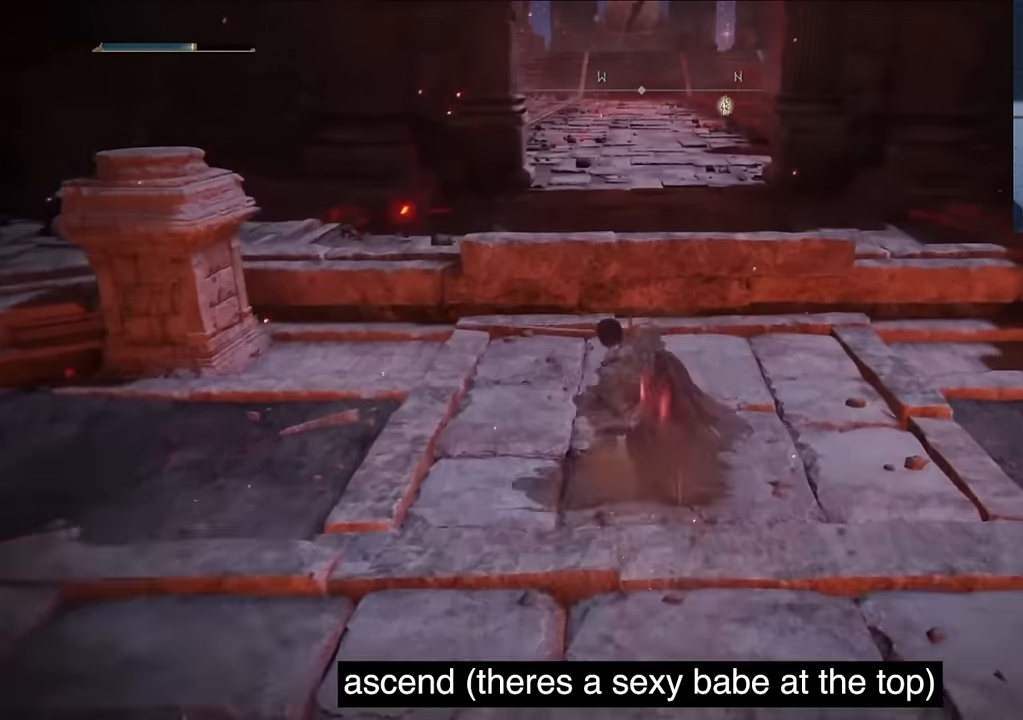
{"buttons": [], "left_stick": "center", "right_stick": "center", "events": [[133, "L2", "down"], [417, "L2", "up"]]}
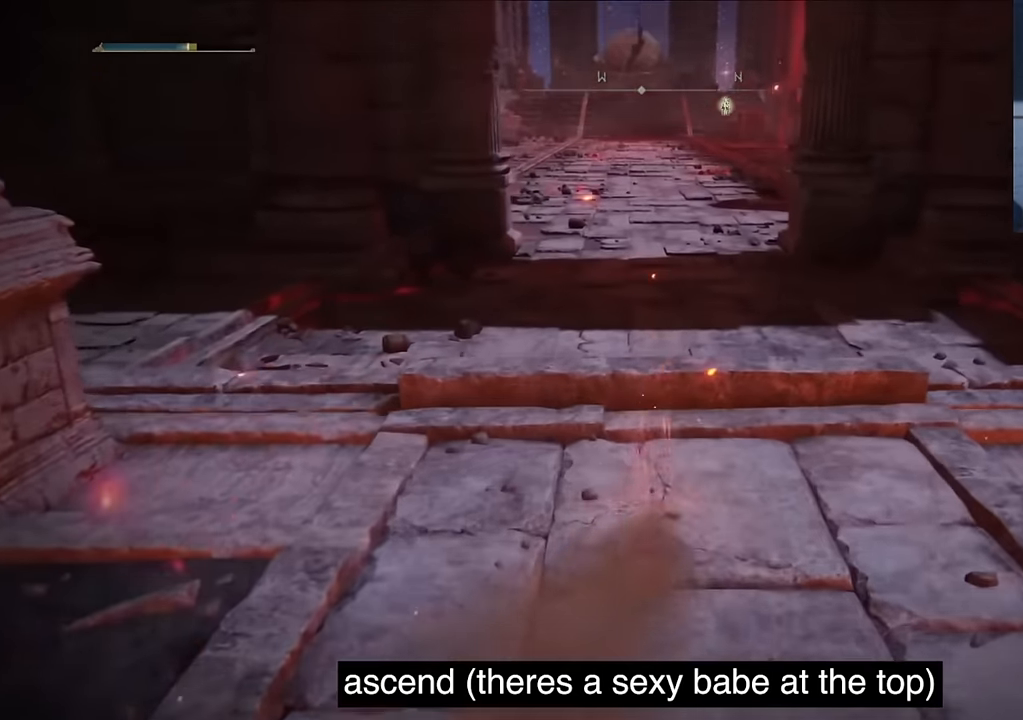
{"buttons": ["L2"], "left_stick": "center", "right_stick": "center", "events": [[83, "right_stick", "up"], [283, "right_stick", "center"], [367, "L2", "down"]]}